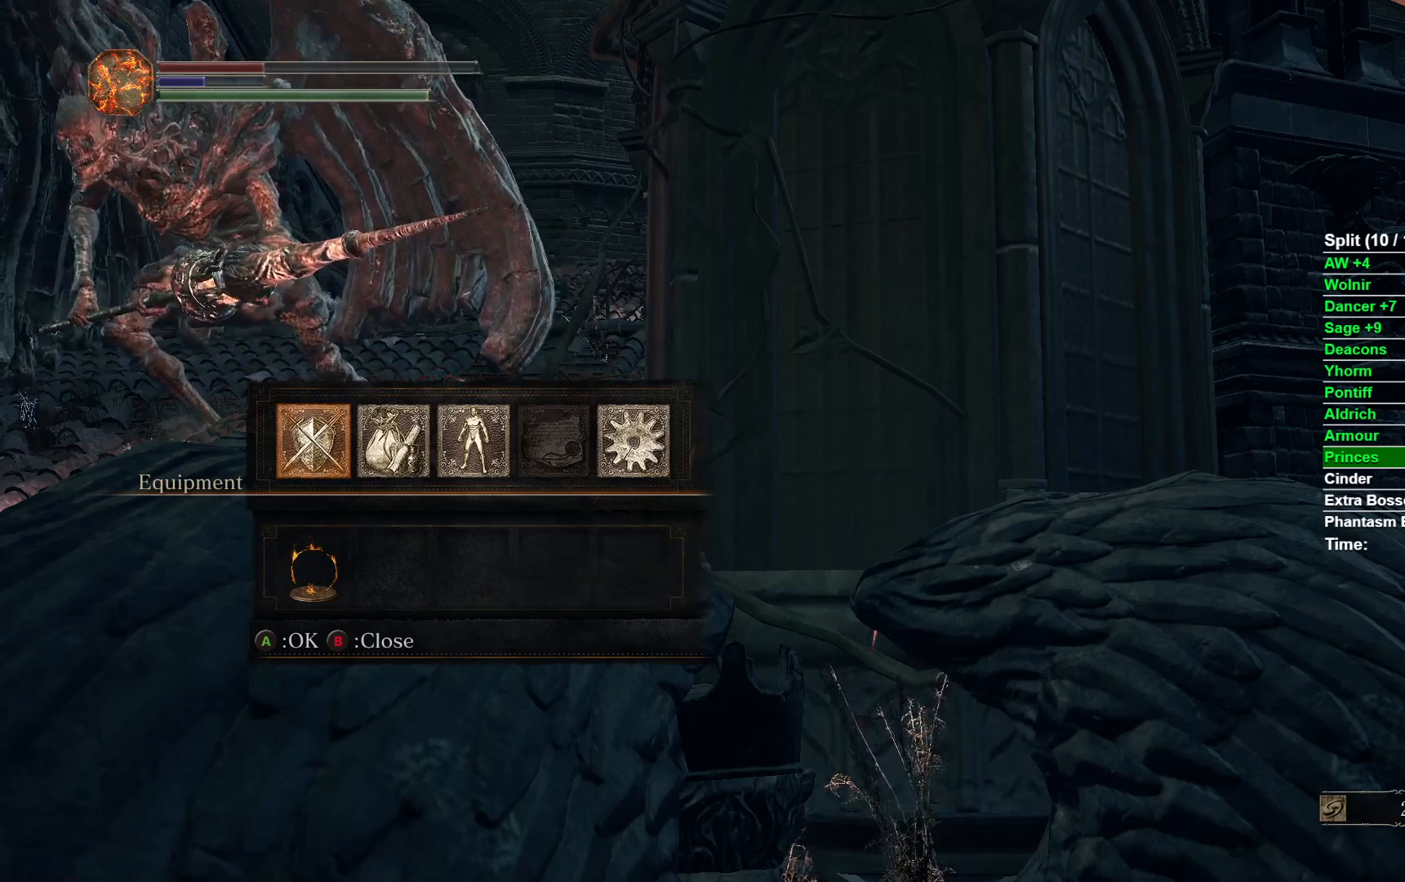
Gameplay with a controller (Xbox layout); each line is a JSON object with the inputs held at the frame after it. Not read: L1 L2 R1 R2.
{"buttons": [], "left_stick": "center", "right_stick": "left"}
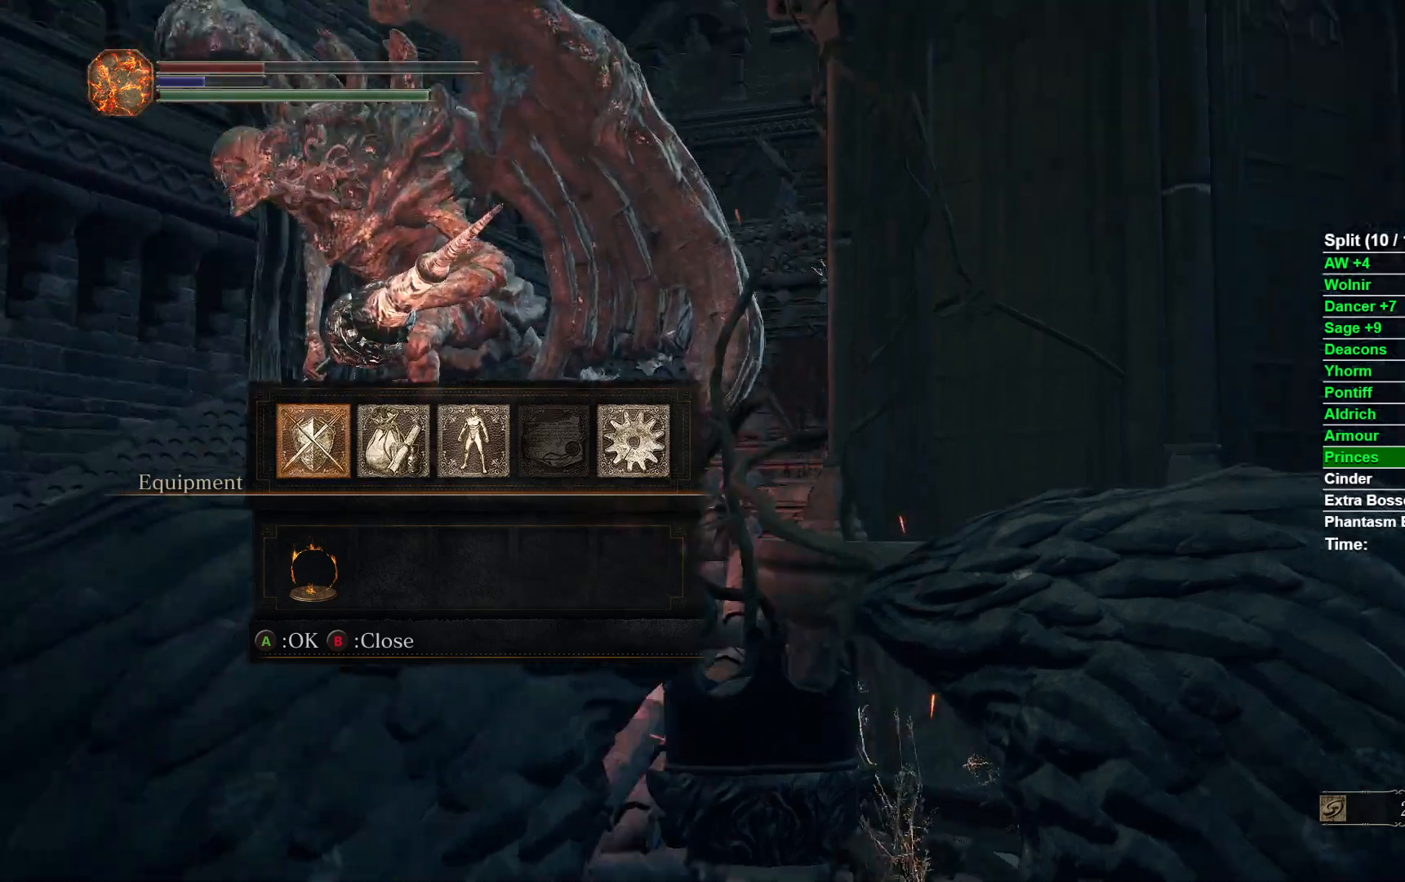
{"buttons": [], "left_stick": "center", "right_stick": "center"}
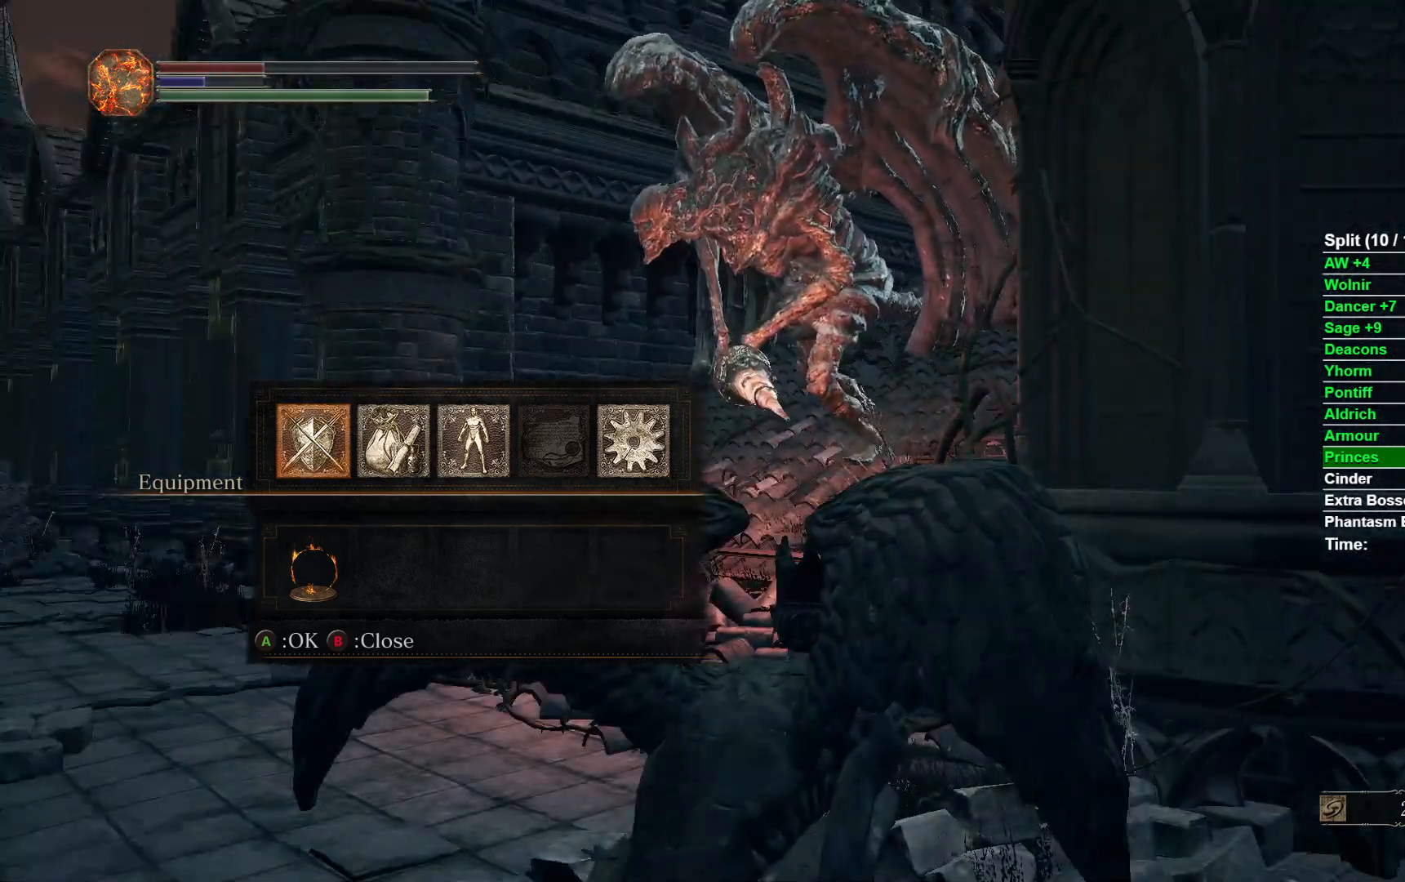
{"buttons": [], "left_stick": "center", "right_stick": "center"}
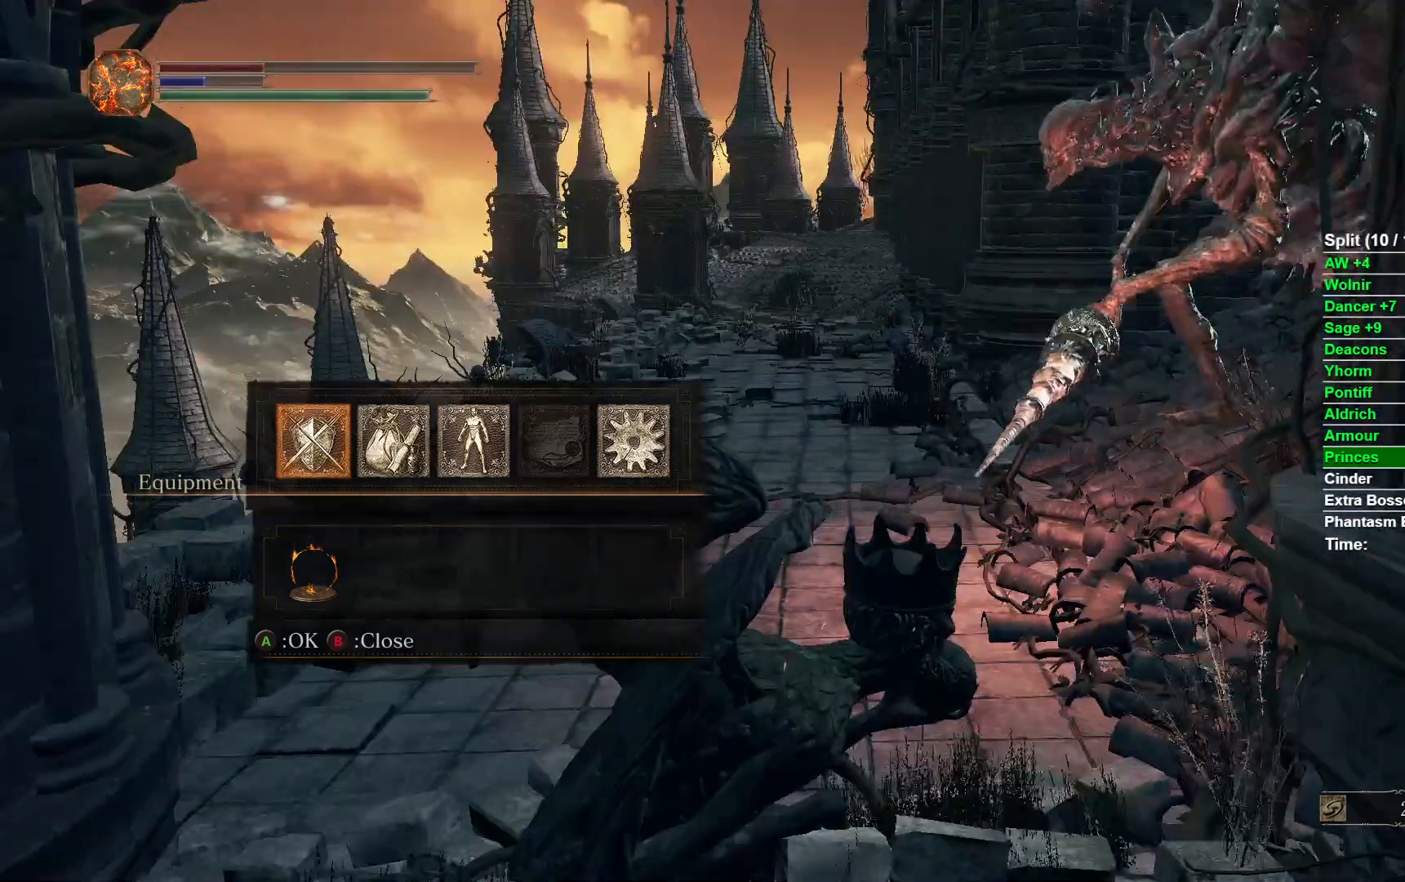
{"buttons": [], "left_stick": "center", "right_stick": "right"}
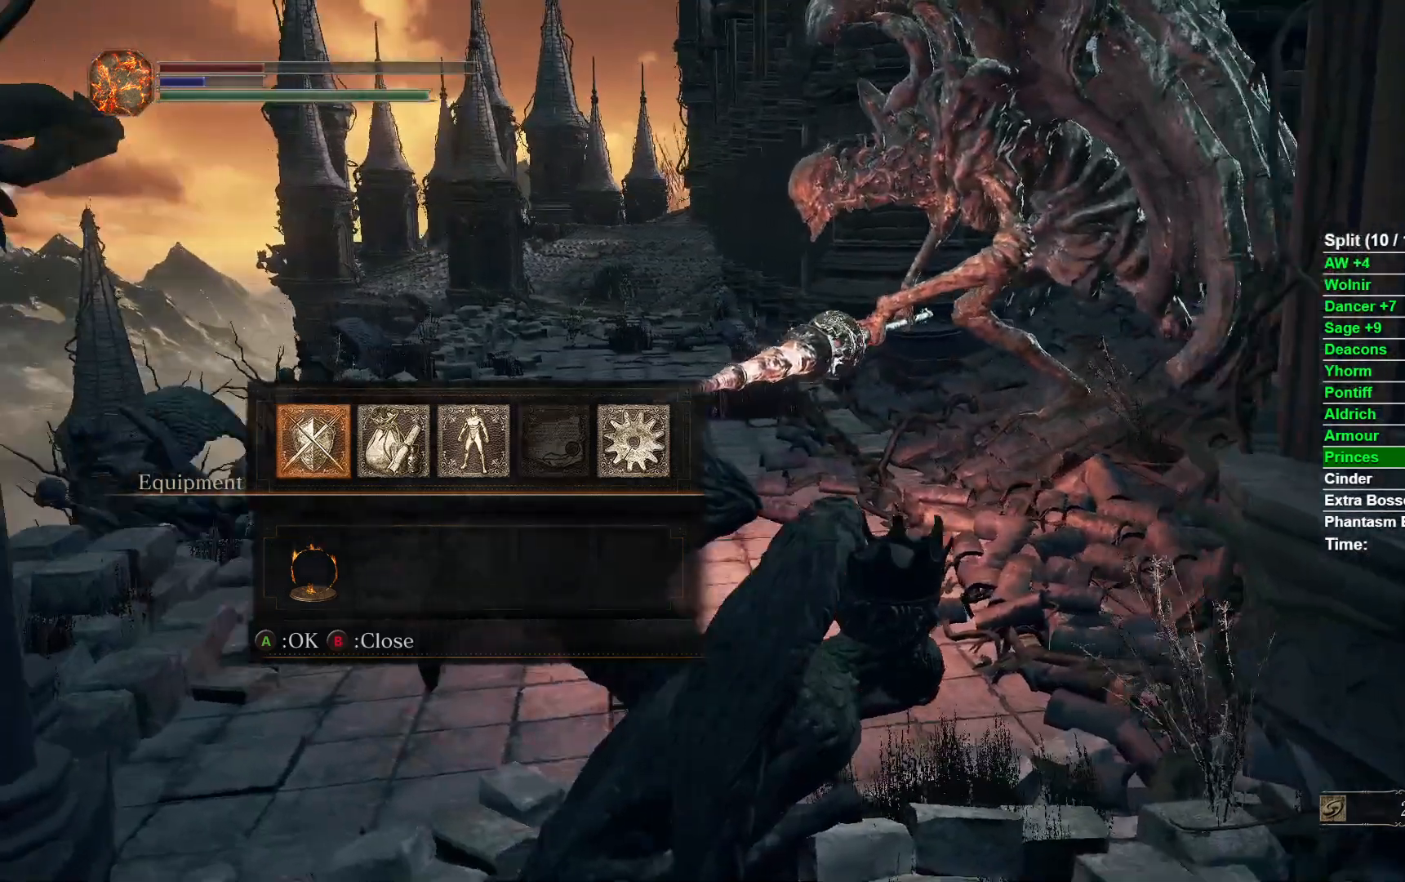
{"buttons": [], "left_stick": "center", "right_stick": "center"}
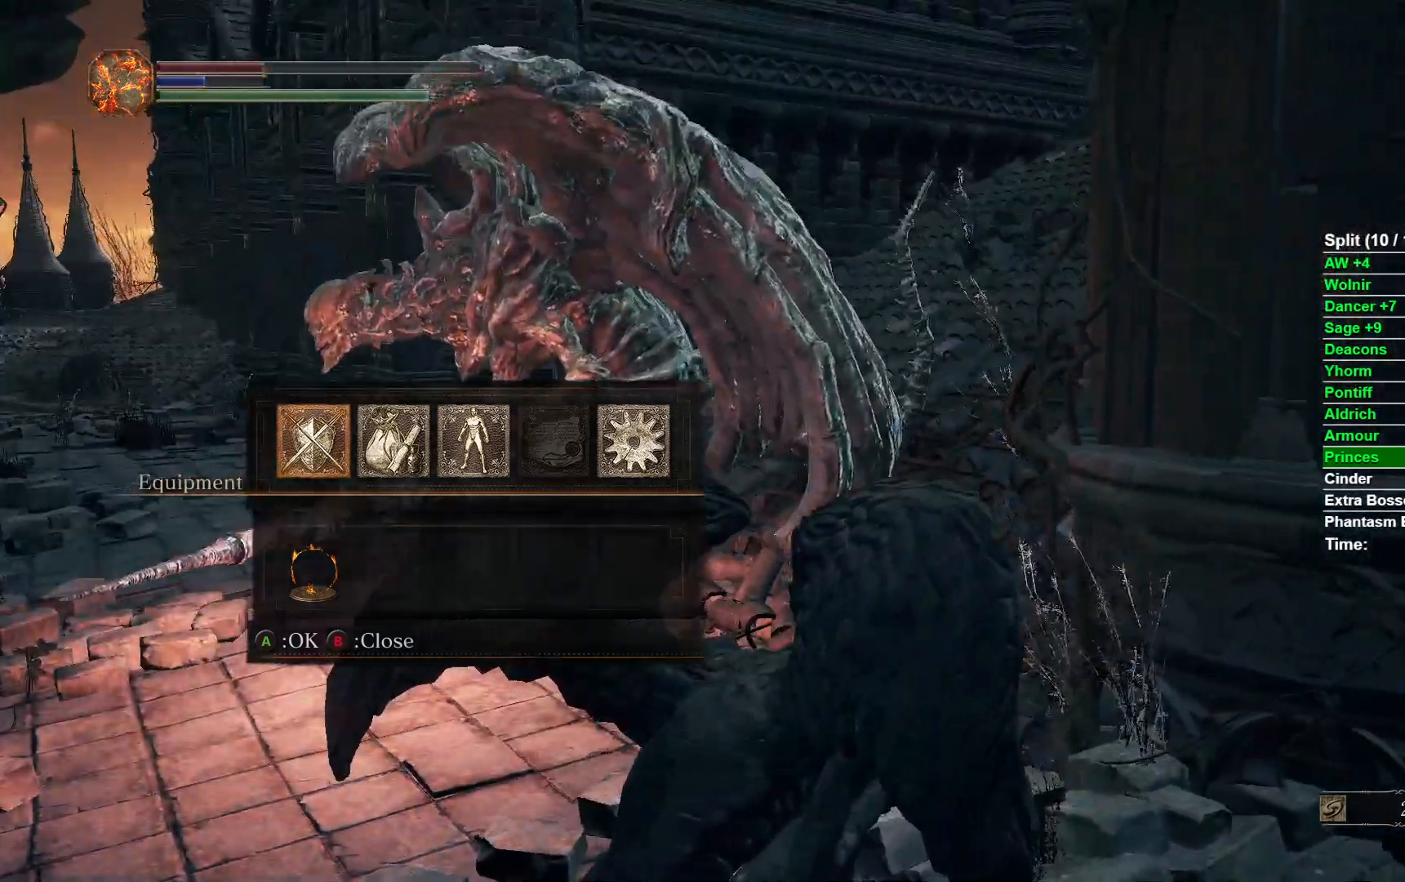
{"buttons": [], "left_stick": "center", "right_stick": "up-right"}
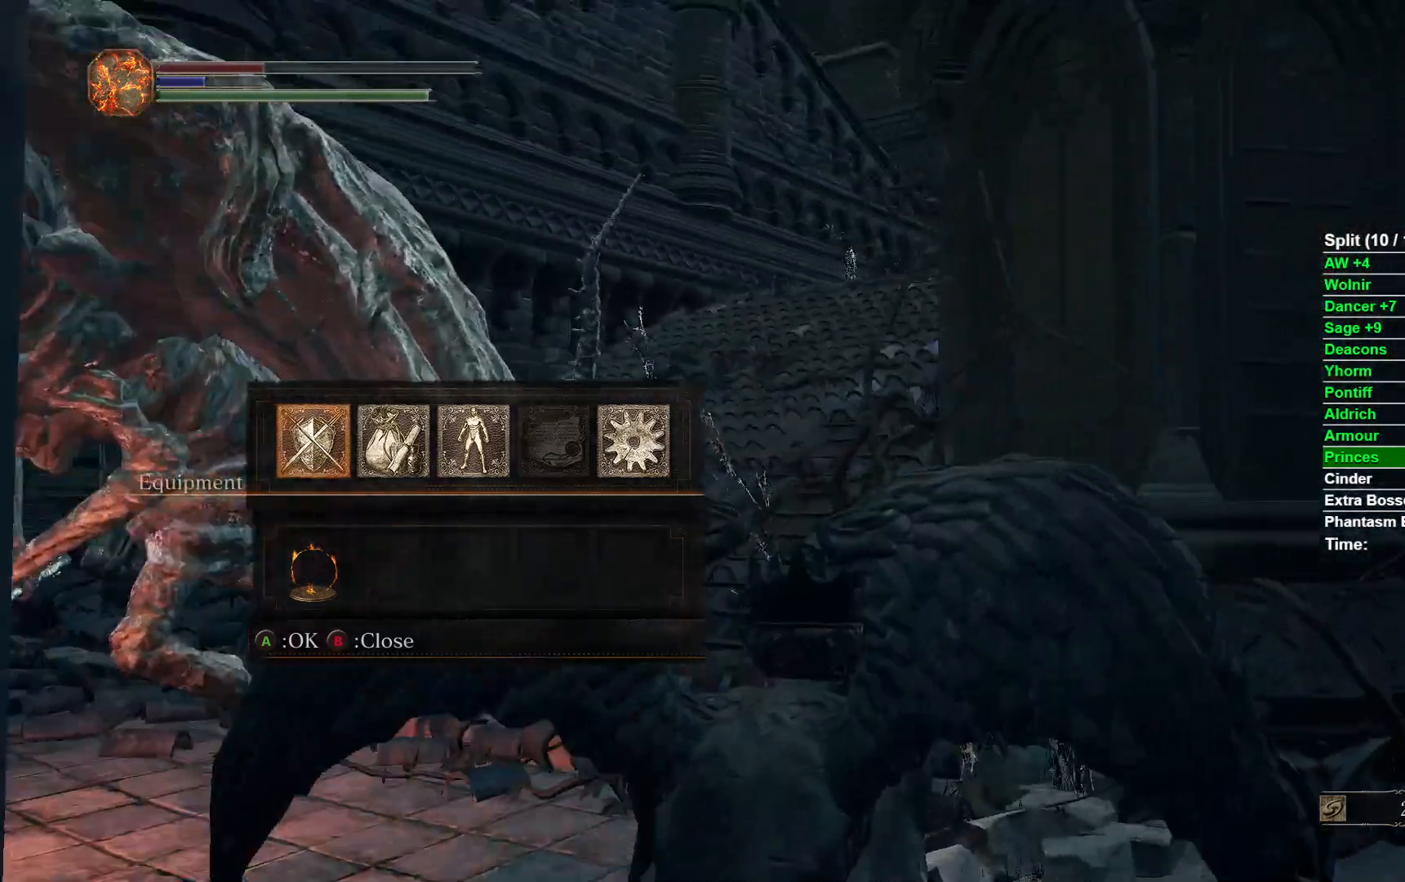
{"buttons": [], "left_stick": "center", "right_stick": "up-right"}
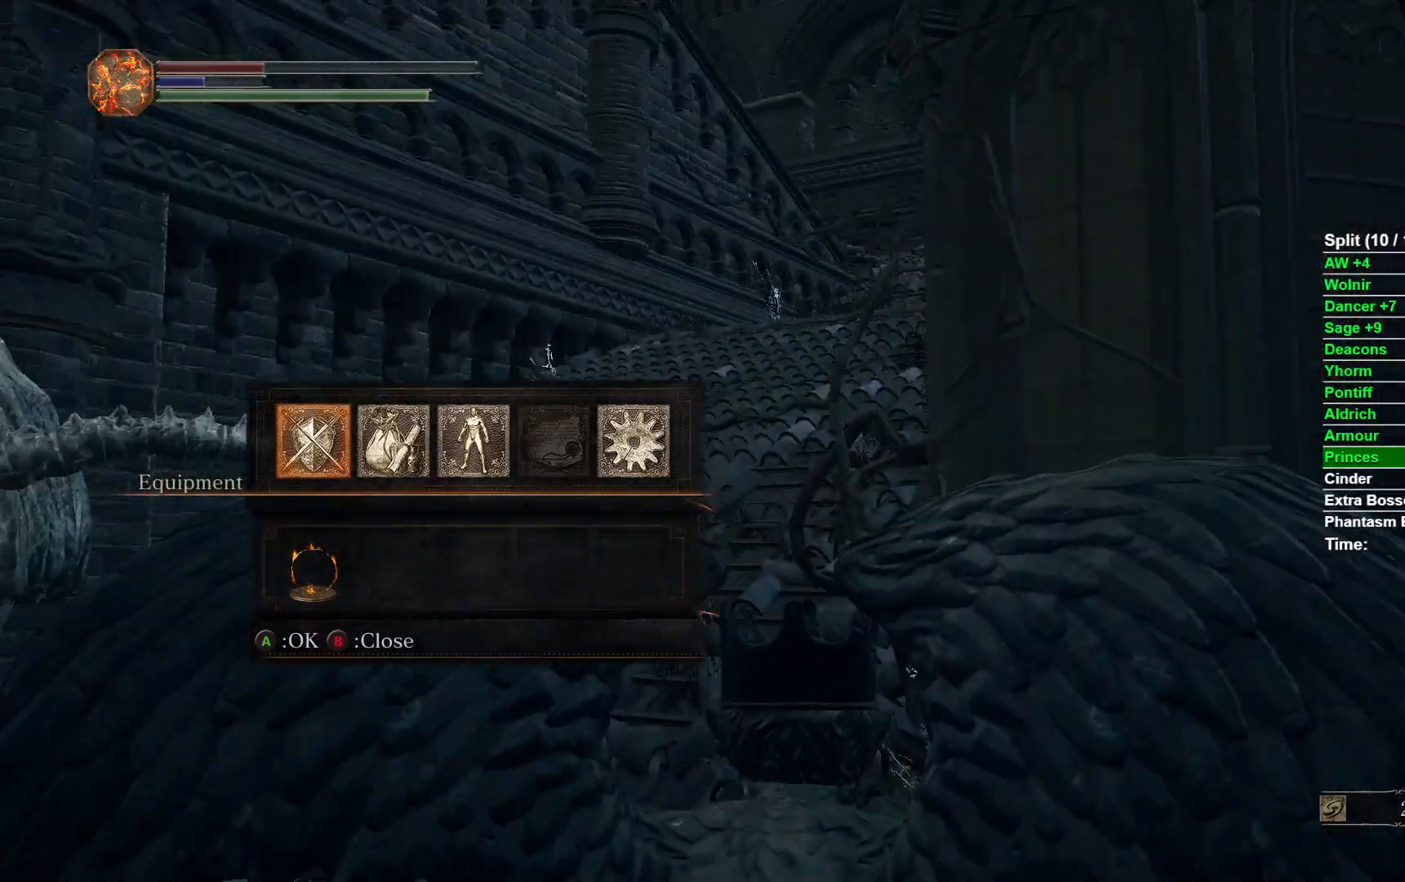
{"buttons": [], "left_stick": "center", "right_stick": "right"}
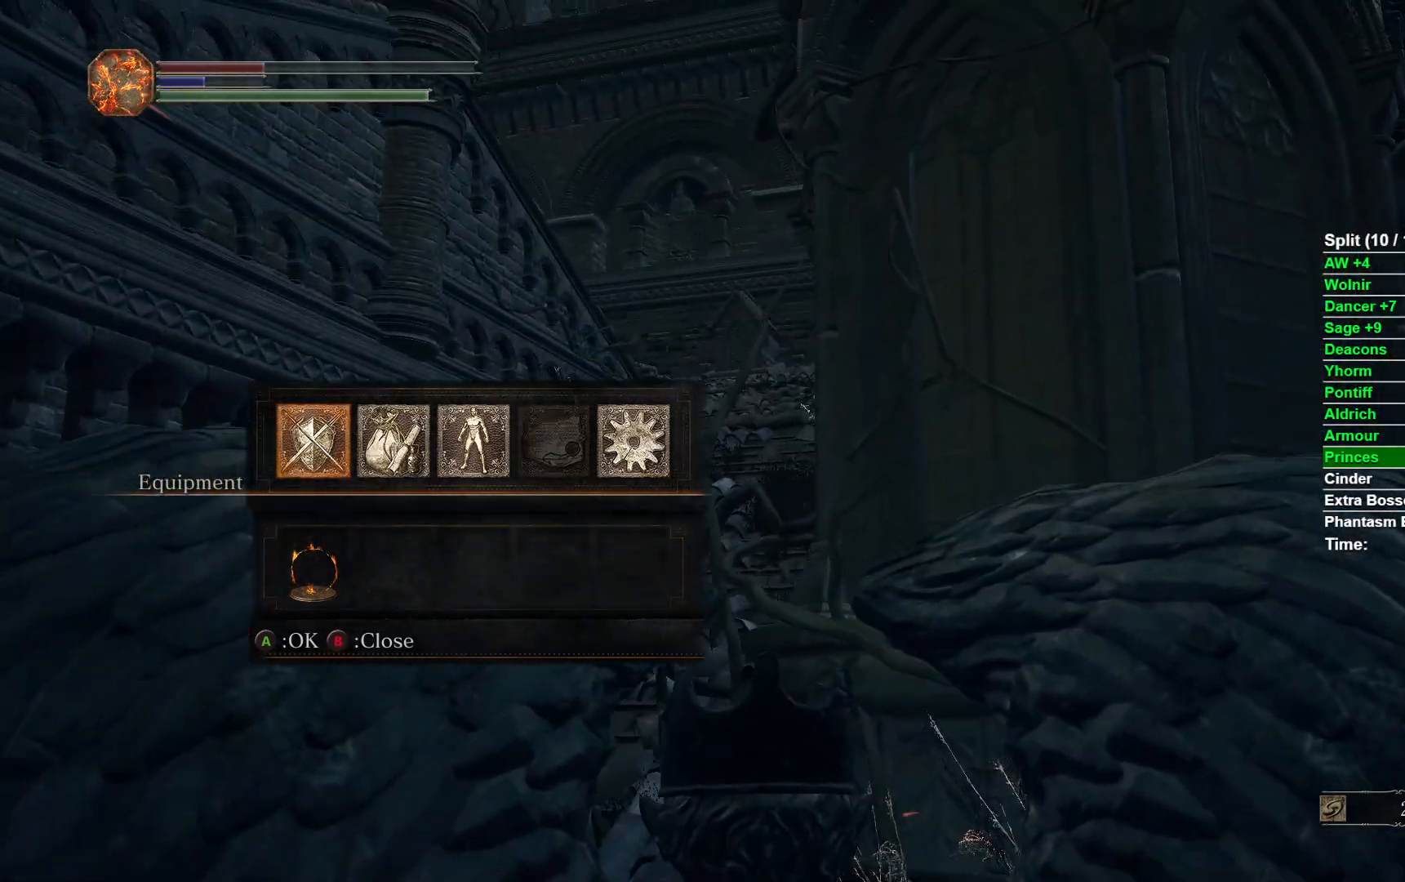
{"buttons": [], "left_stick": "center", "right_stick": "down-right"}
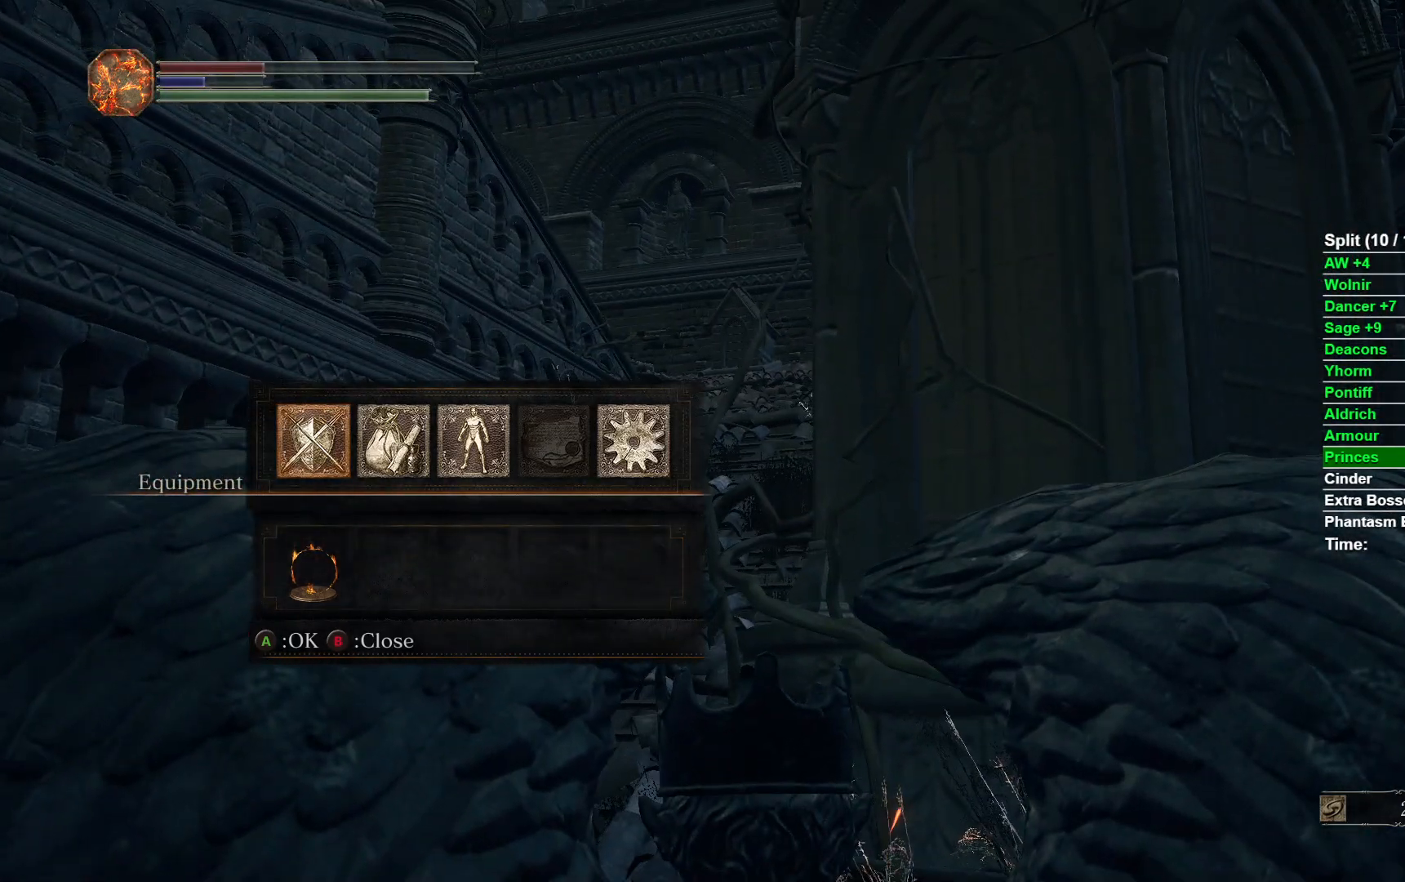
{"buttons": [], "left_stick": "center", "right_stick": "down-right"}
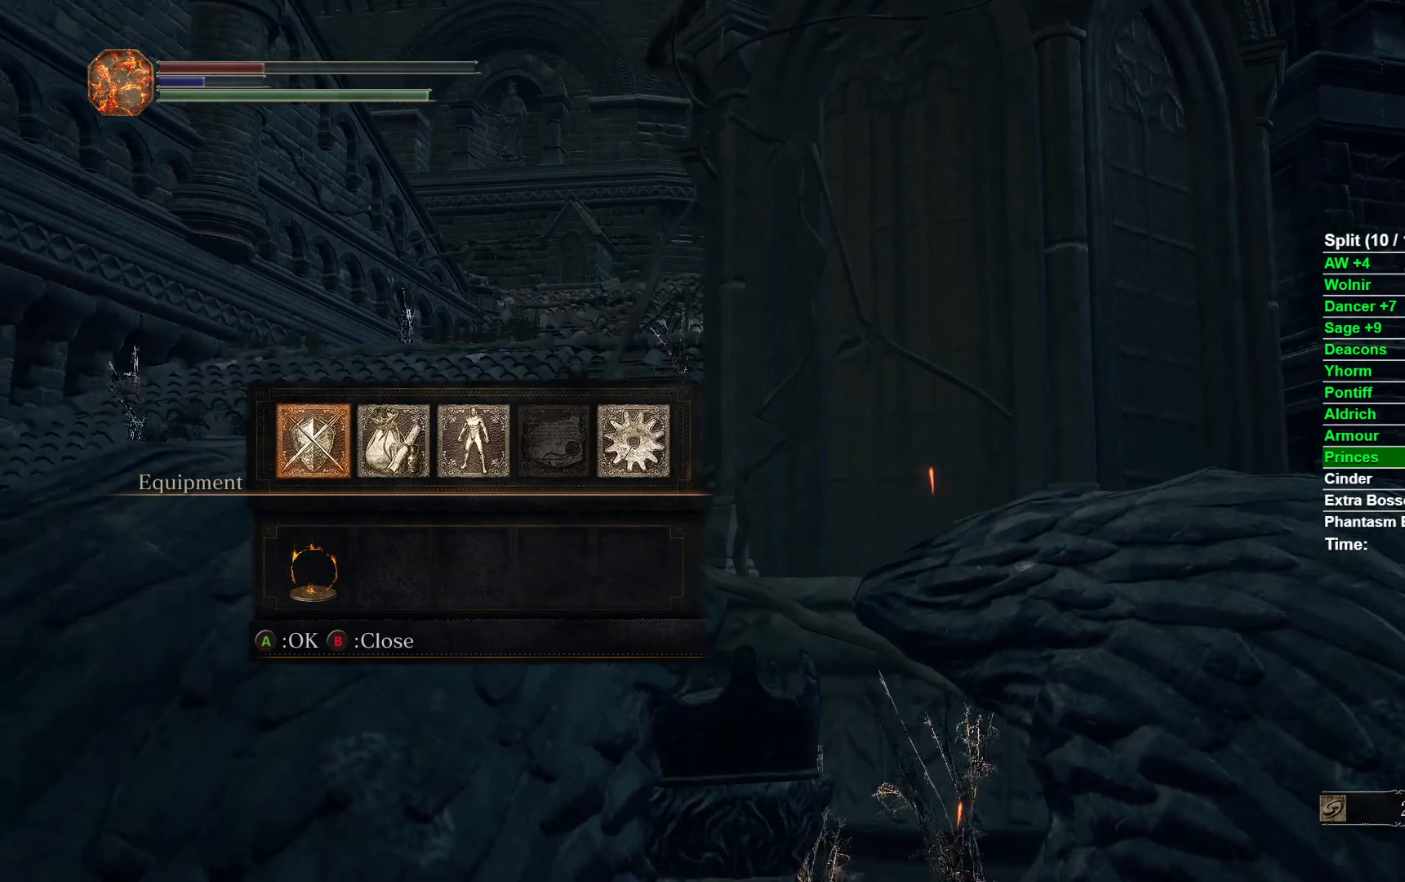
{"buttons": [], "left_stick": "center", "right_stick": "center"}
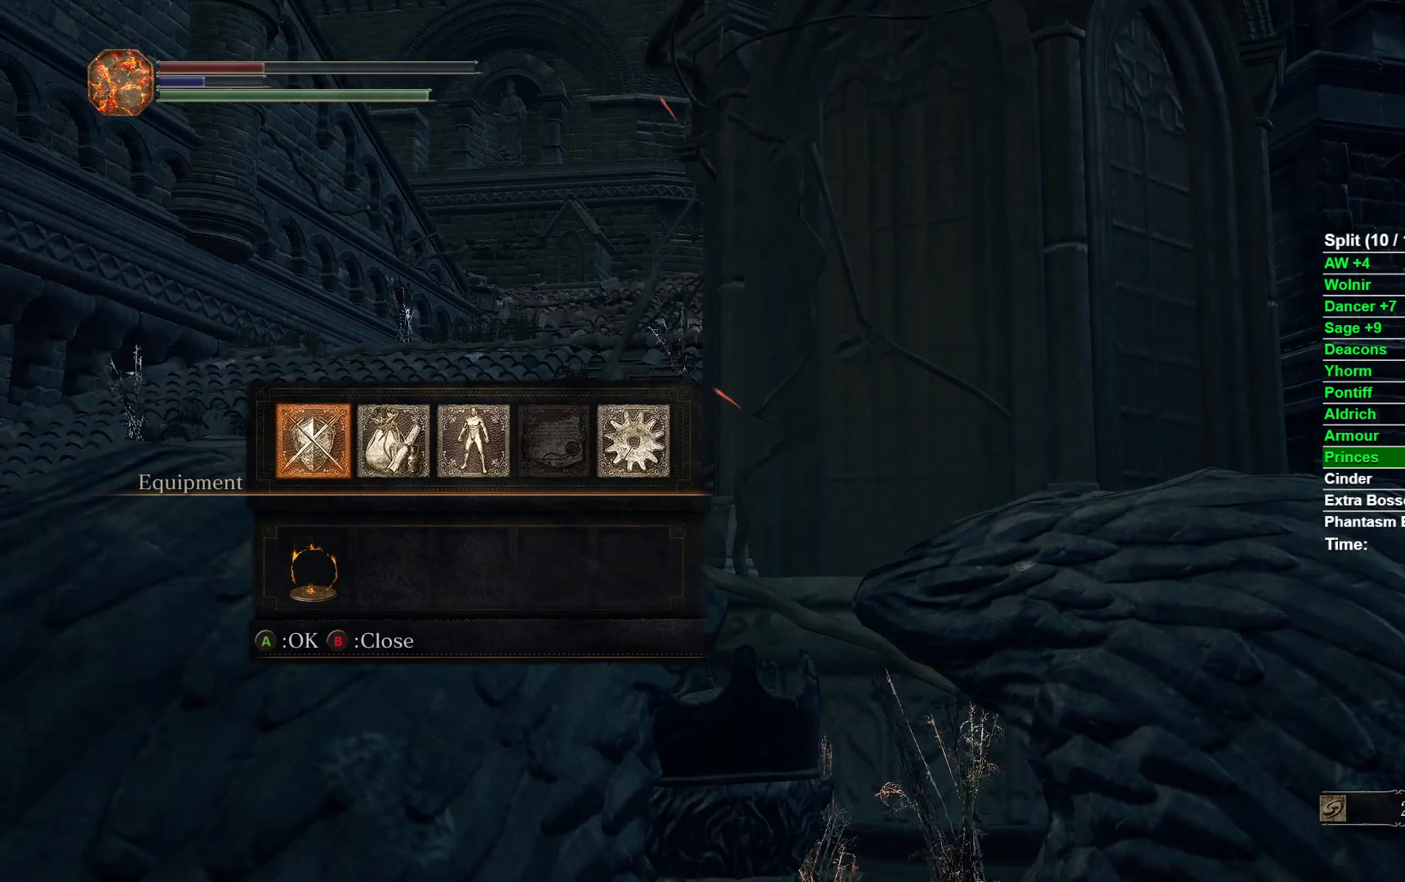
{"buttons": [], "left_stick": "center", "right_stick": "down-left"}
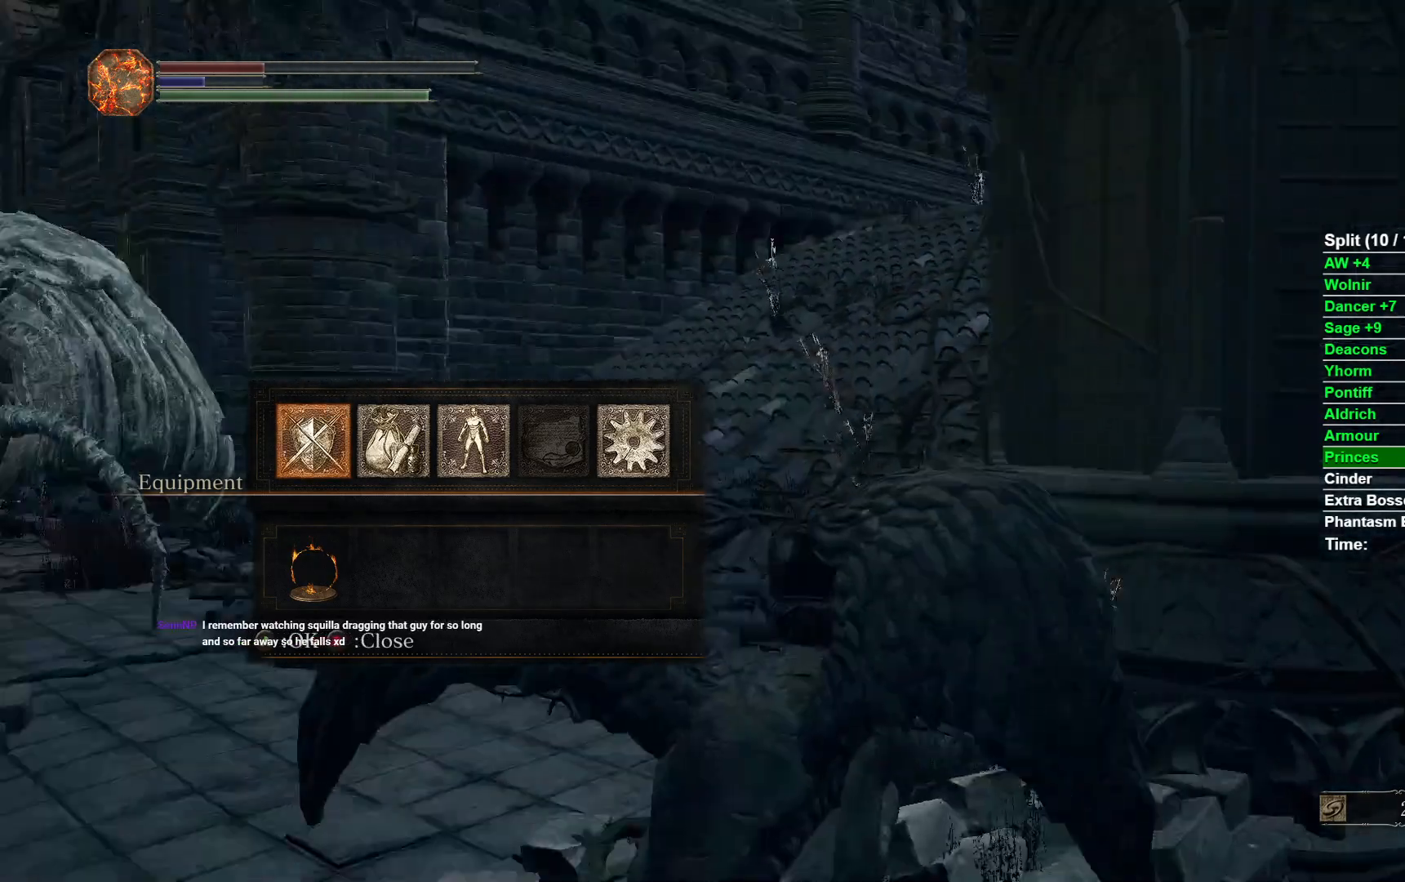
{"buttons": [], "left_stick": "center", "right_stick": "left"}
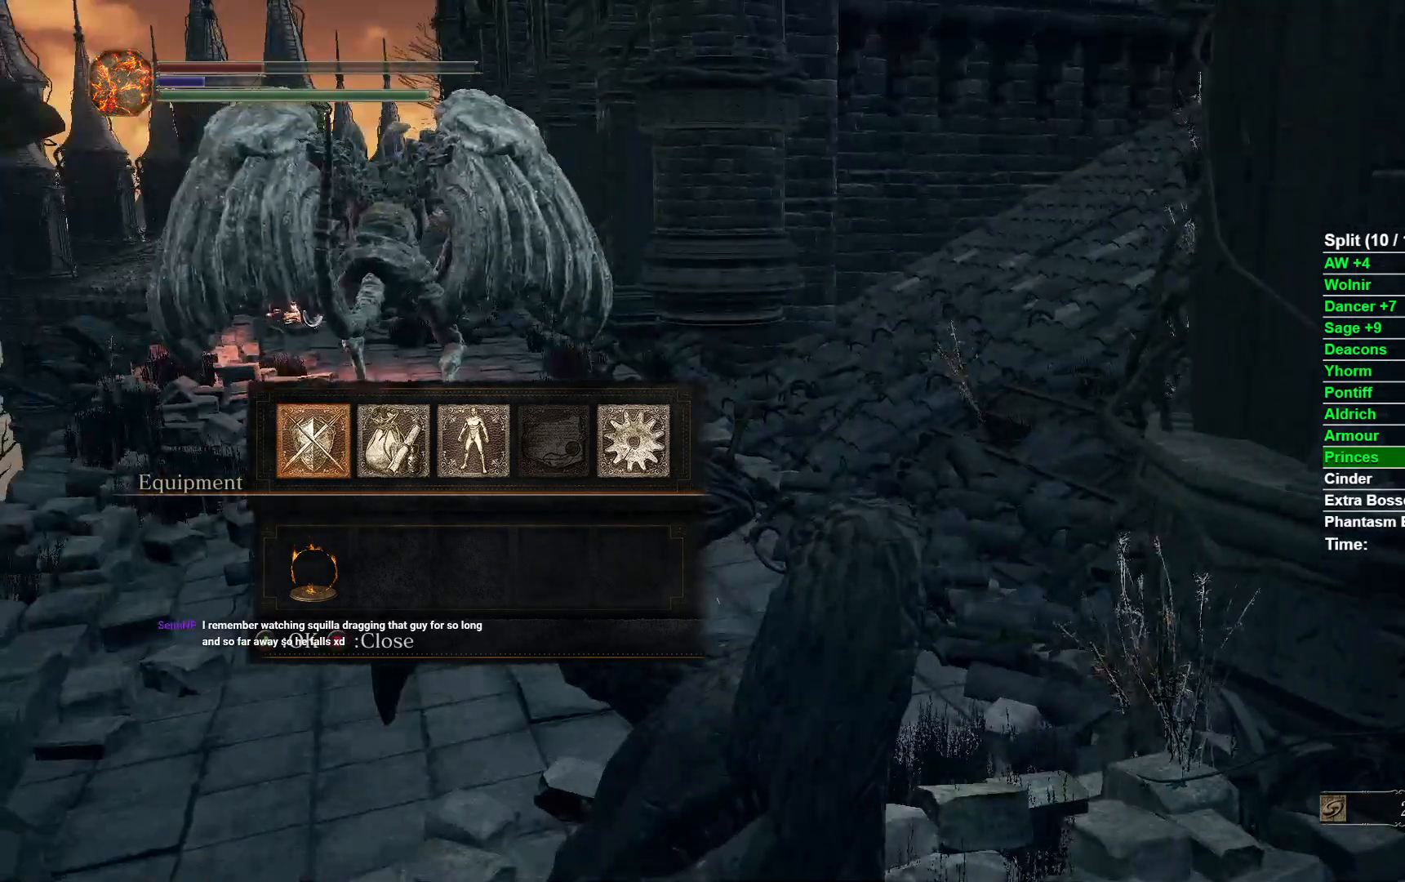
{"buttons": [], "left_stick": "center", "right_stick": "right"}
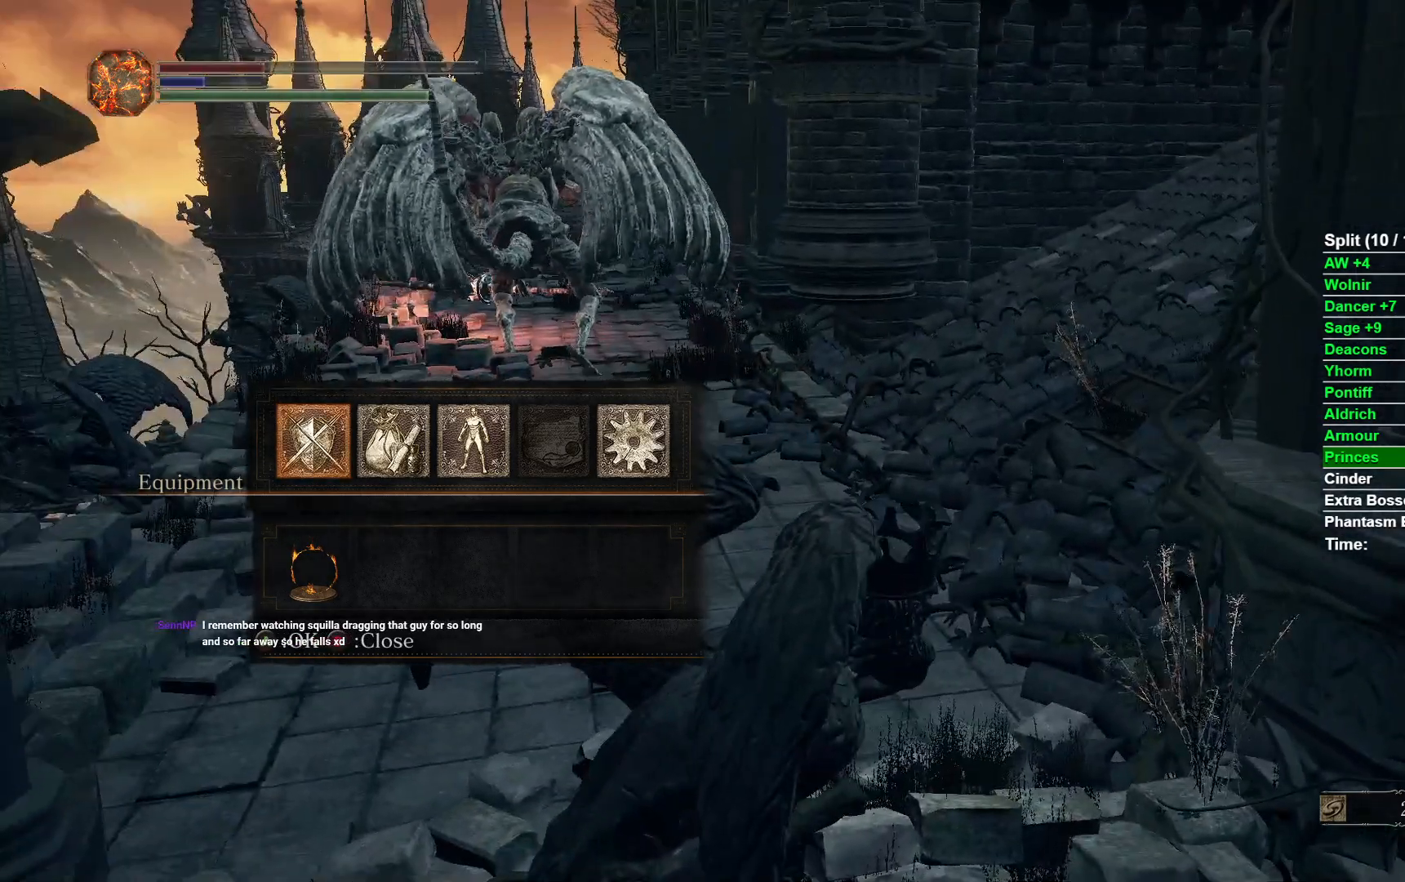
{"buttons": [], "left_stick": "up", "right_stick": "center"}
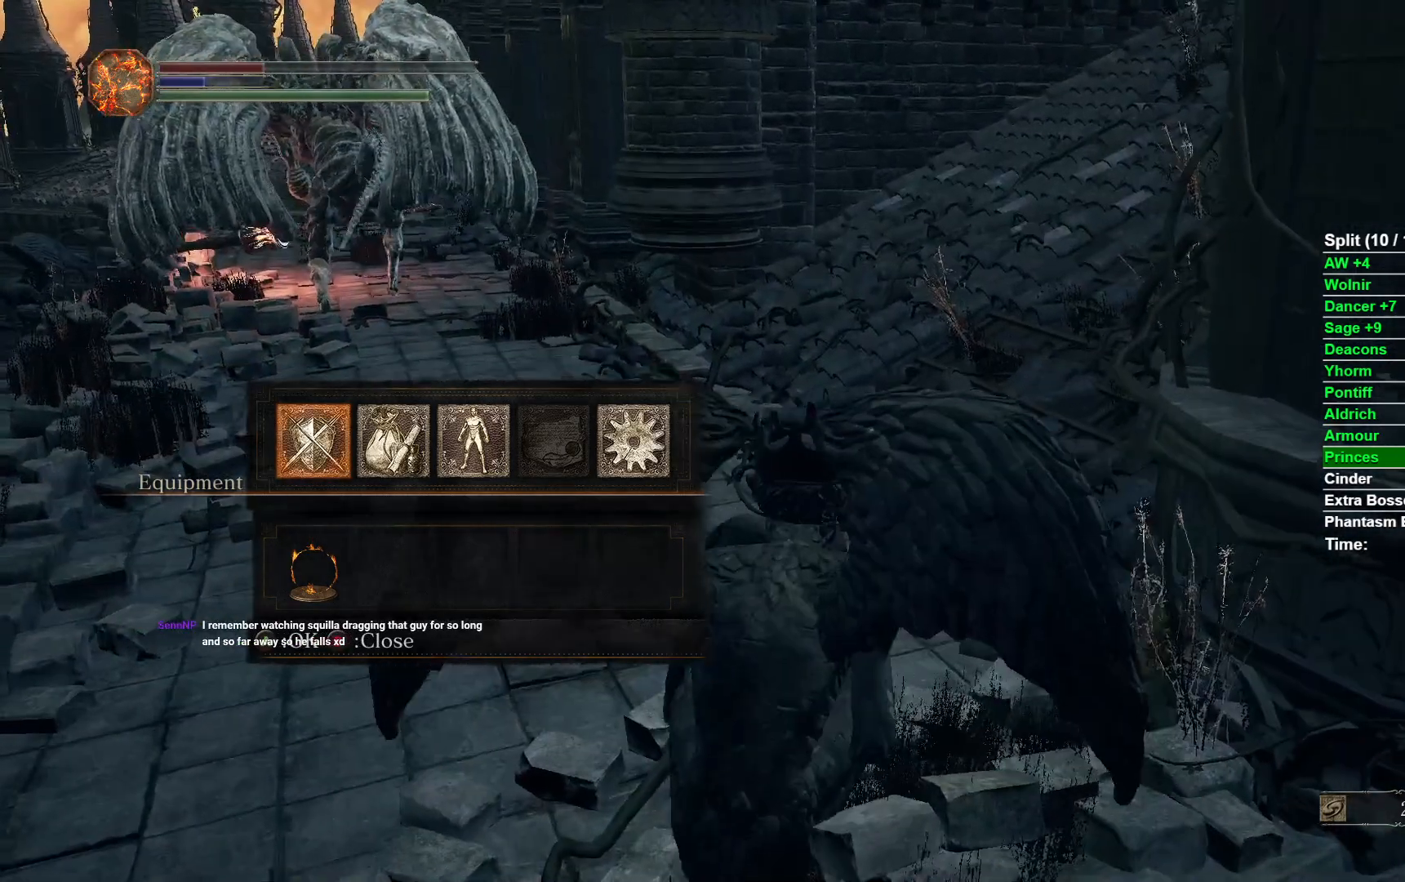
{"buttons": ["START"], "left_stick": "up", "right_stick": "center"}
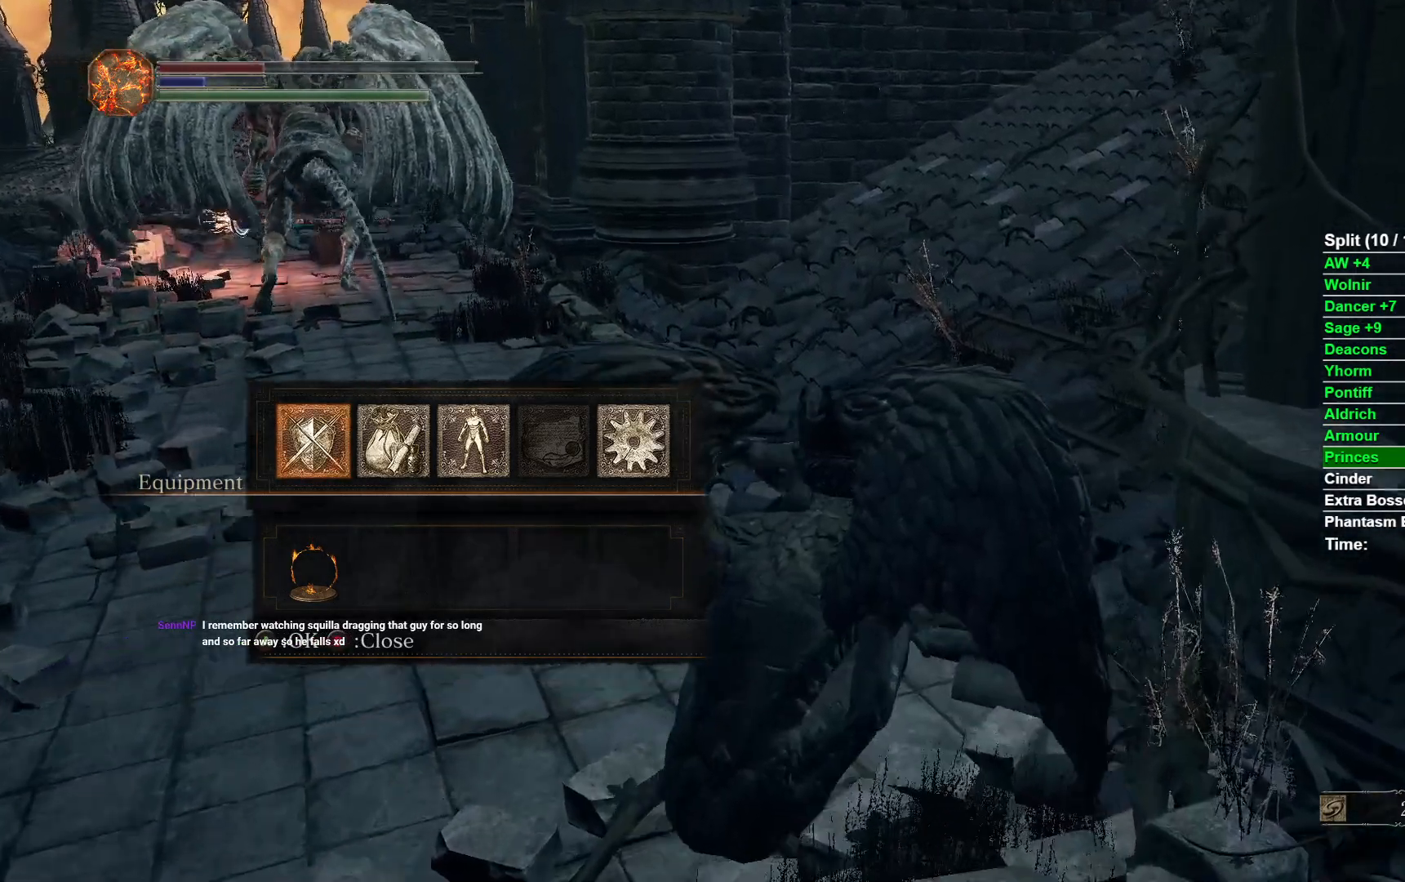
{"buttons": [], "left_stick": "up", "right_stick": "right"}
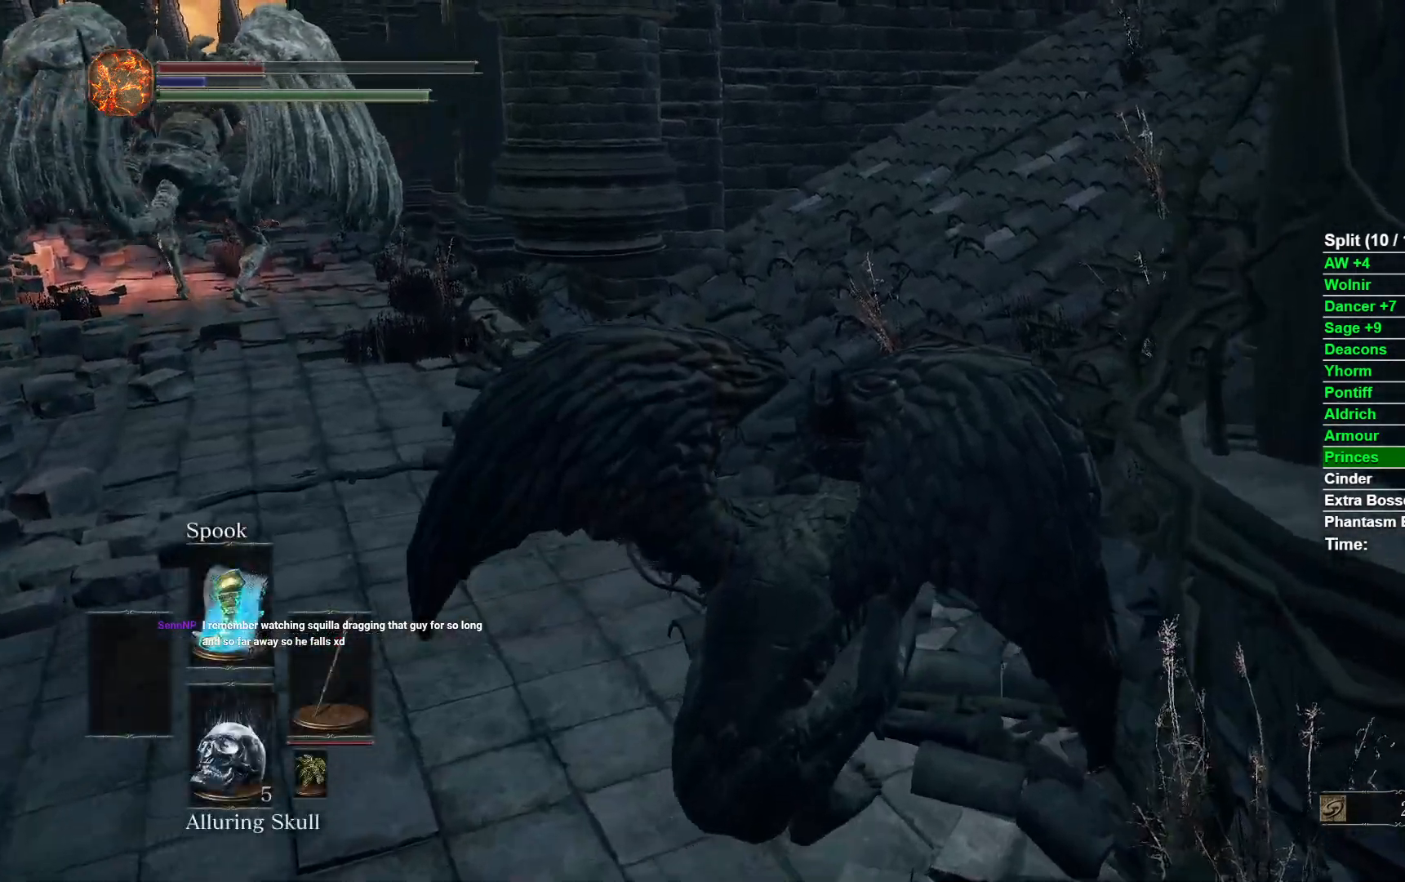
{"buttons": [], "left_stick": "up", "right_stick": "right"}
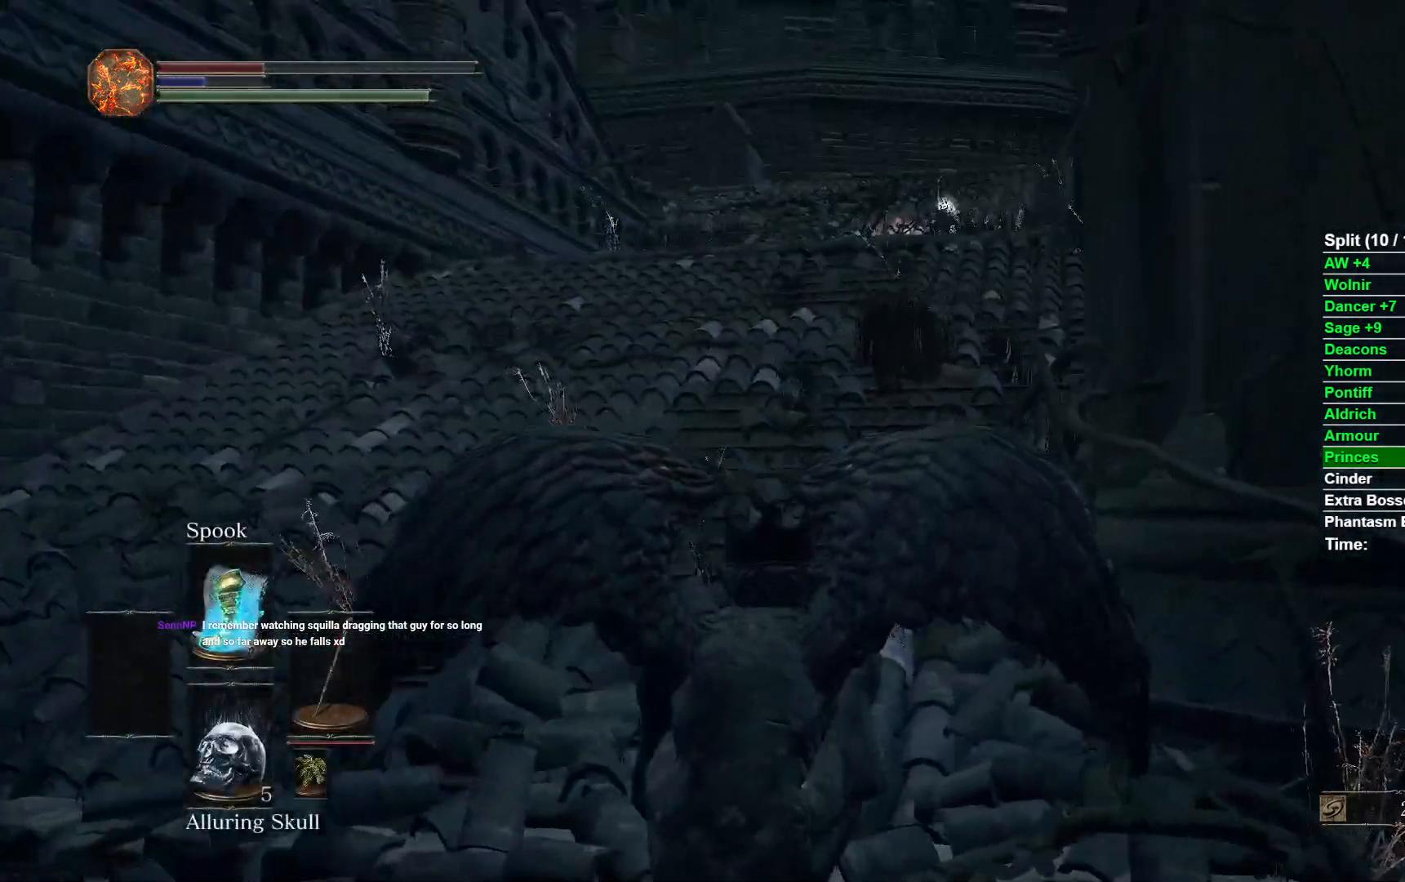
{"buttons": [], "left_stick": "up", "right_stick": "center"}
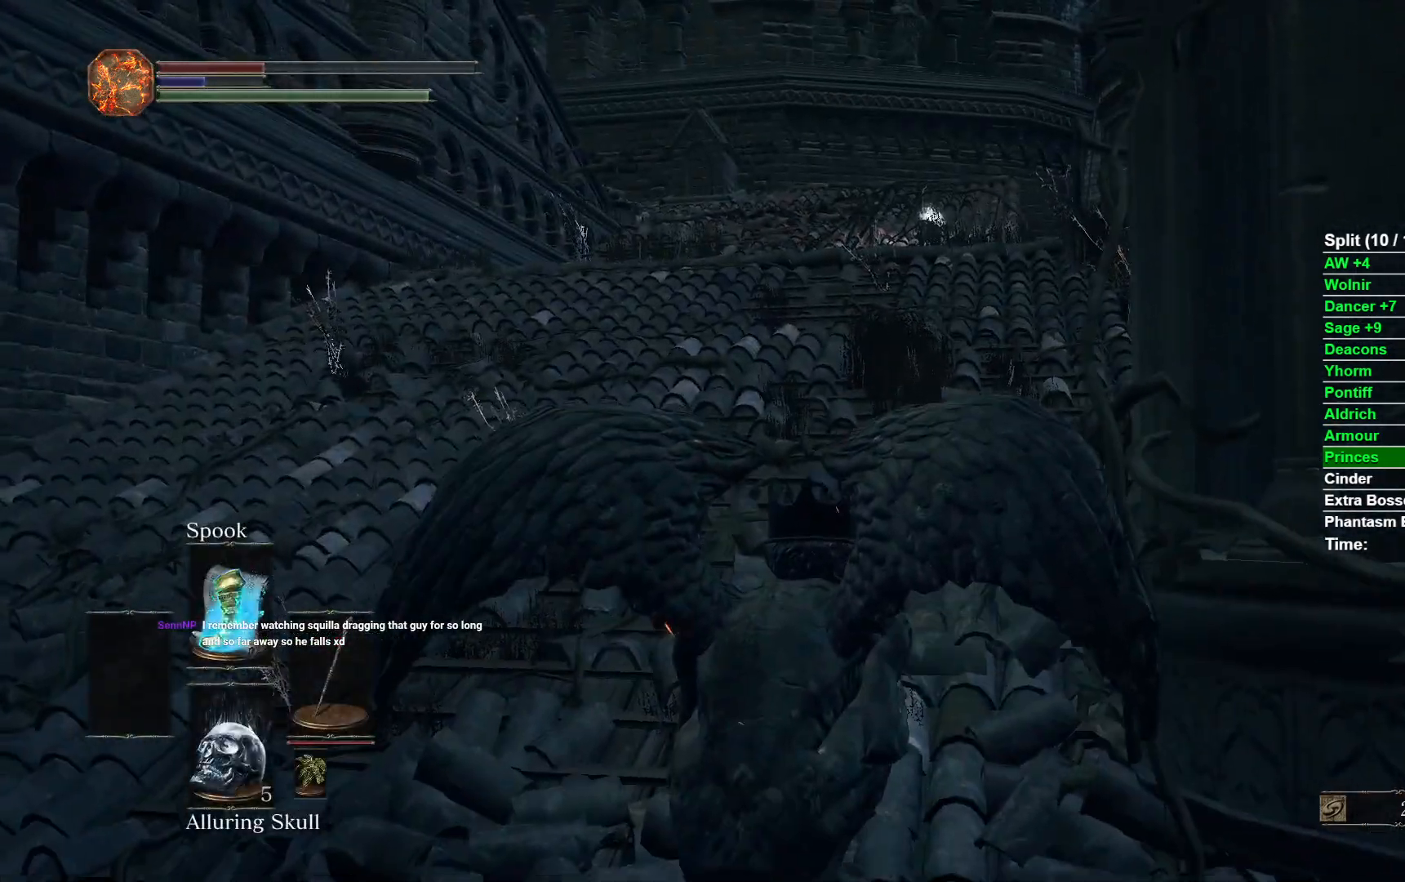
{"buttons": ["B"], "left_stick": "up", "right_stick": "center"}
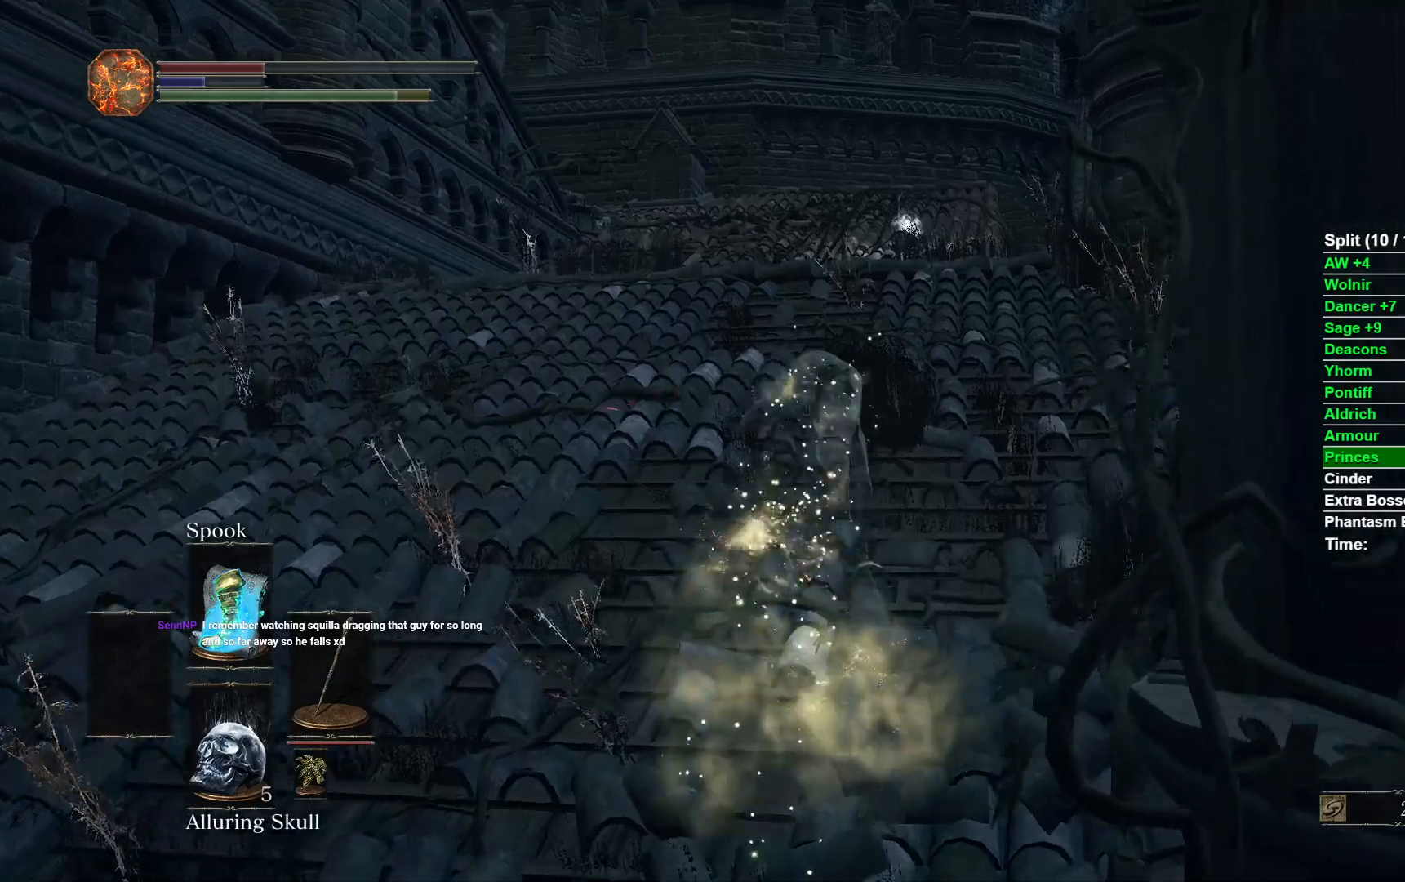
{"buttons": ["B"], "left_stick": "up", "right_stick": "center"}
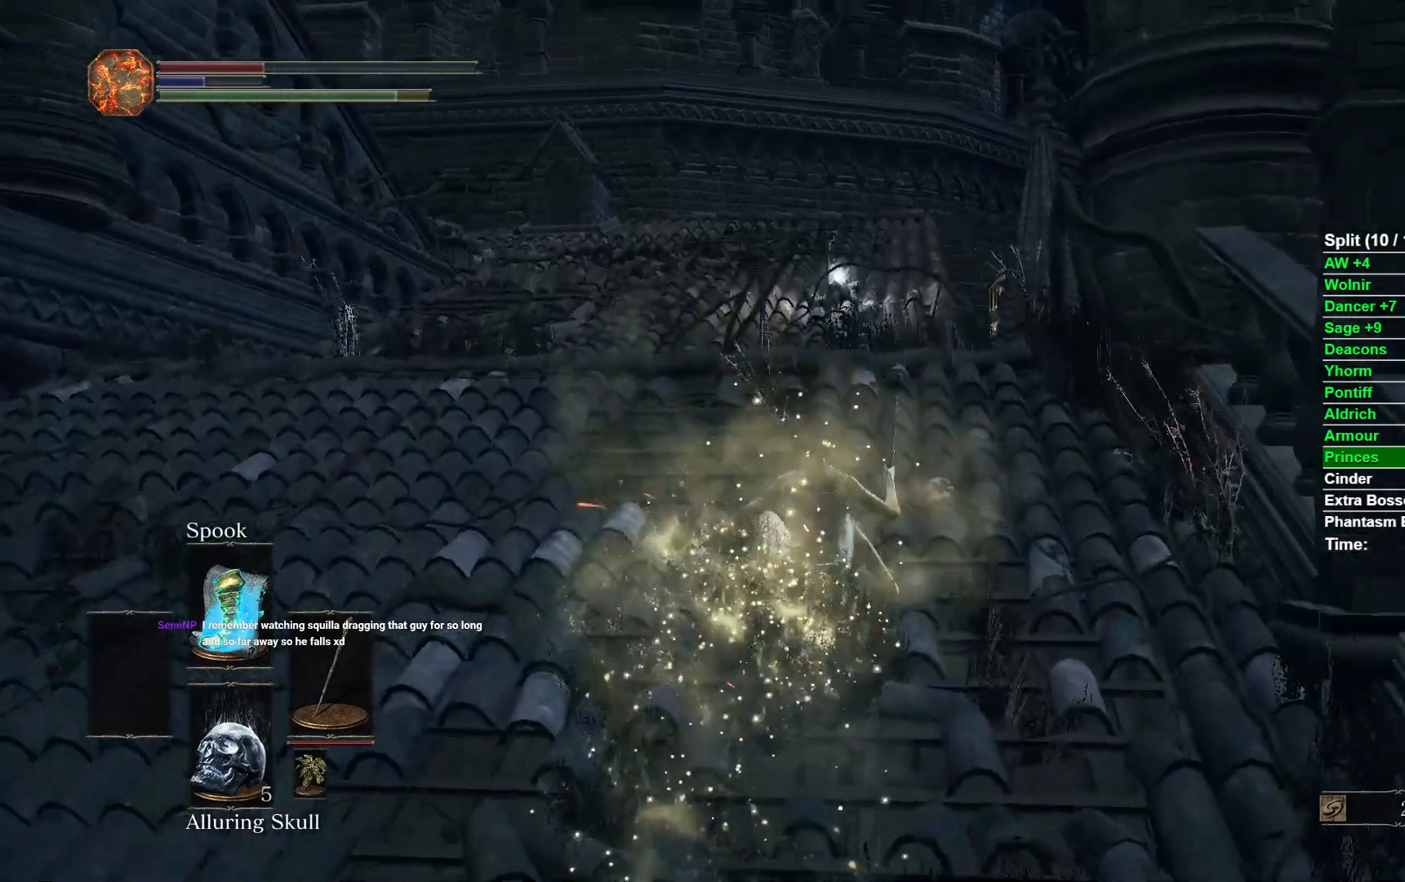
{"buttons": ["B"], "left_stick": "up", "right_stick": "center"}
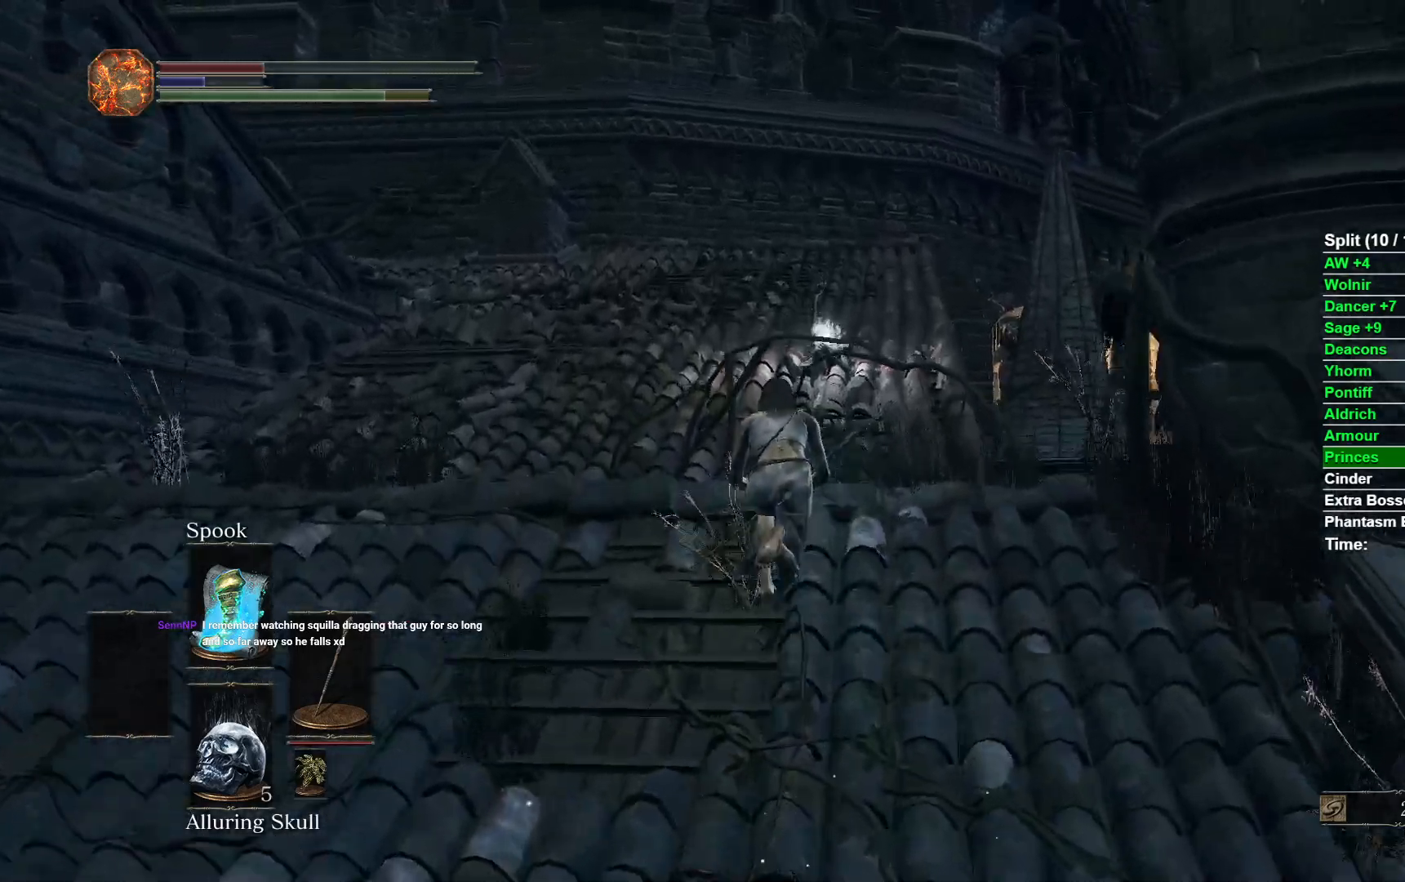
{"buttons": ["B"], "left_stick": "up", "right_stick": "down-right"}
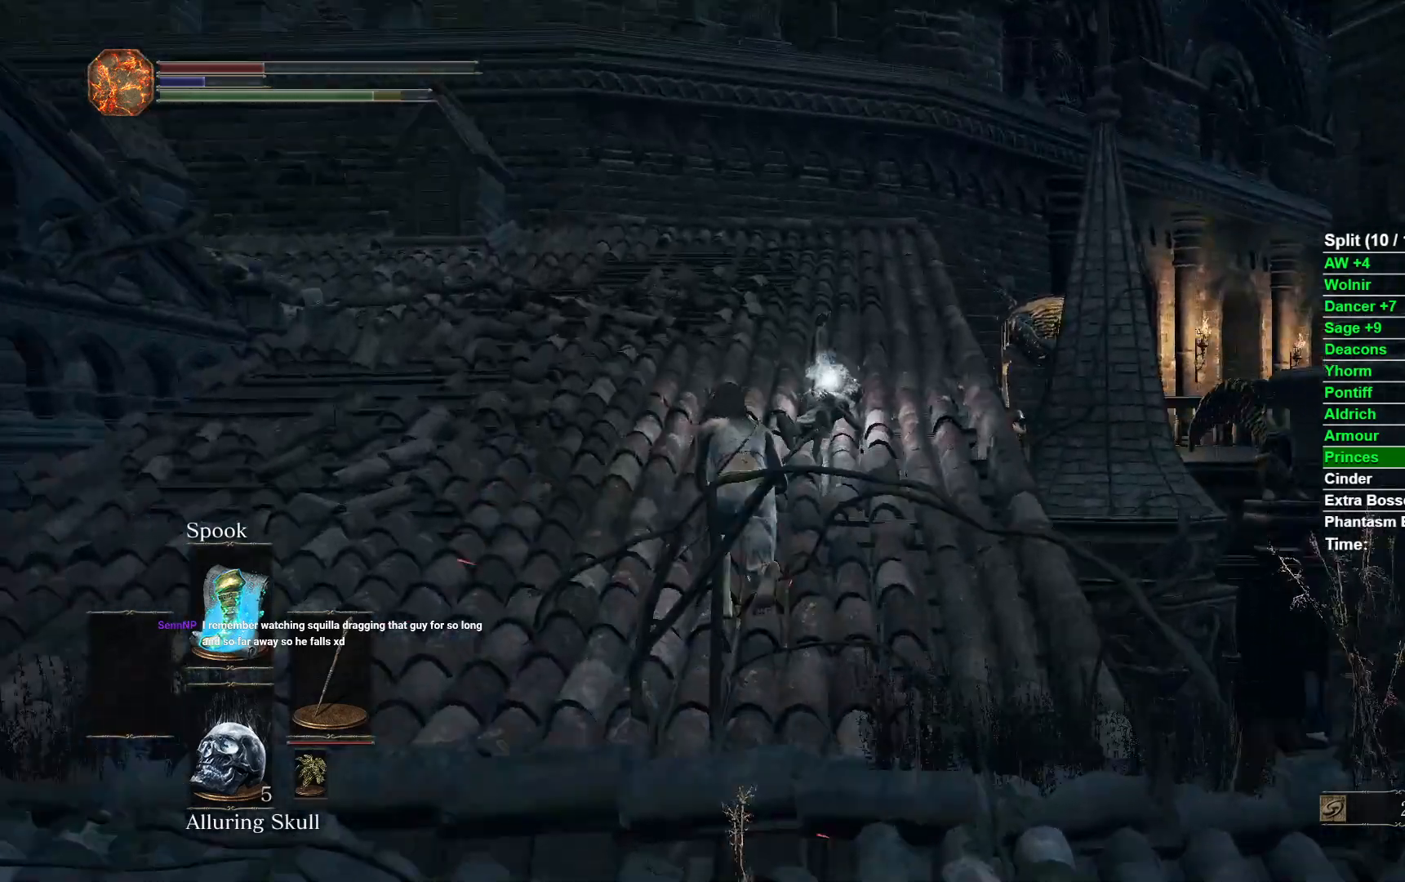
{"buttons": ["A", "B"], "left_stick": "up", "right_stick": "center"}
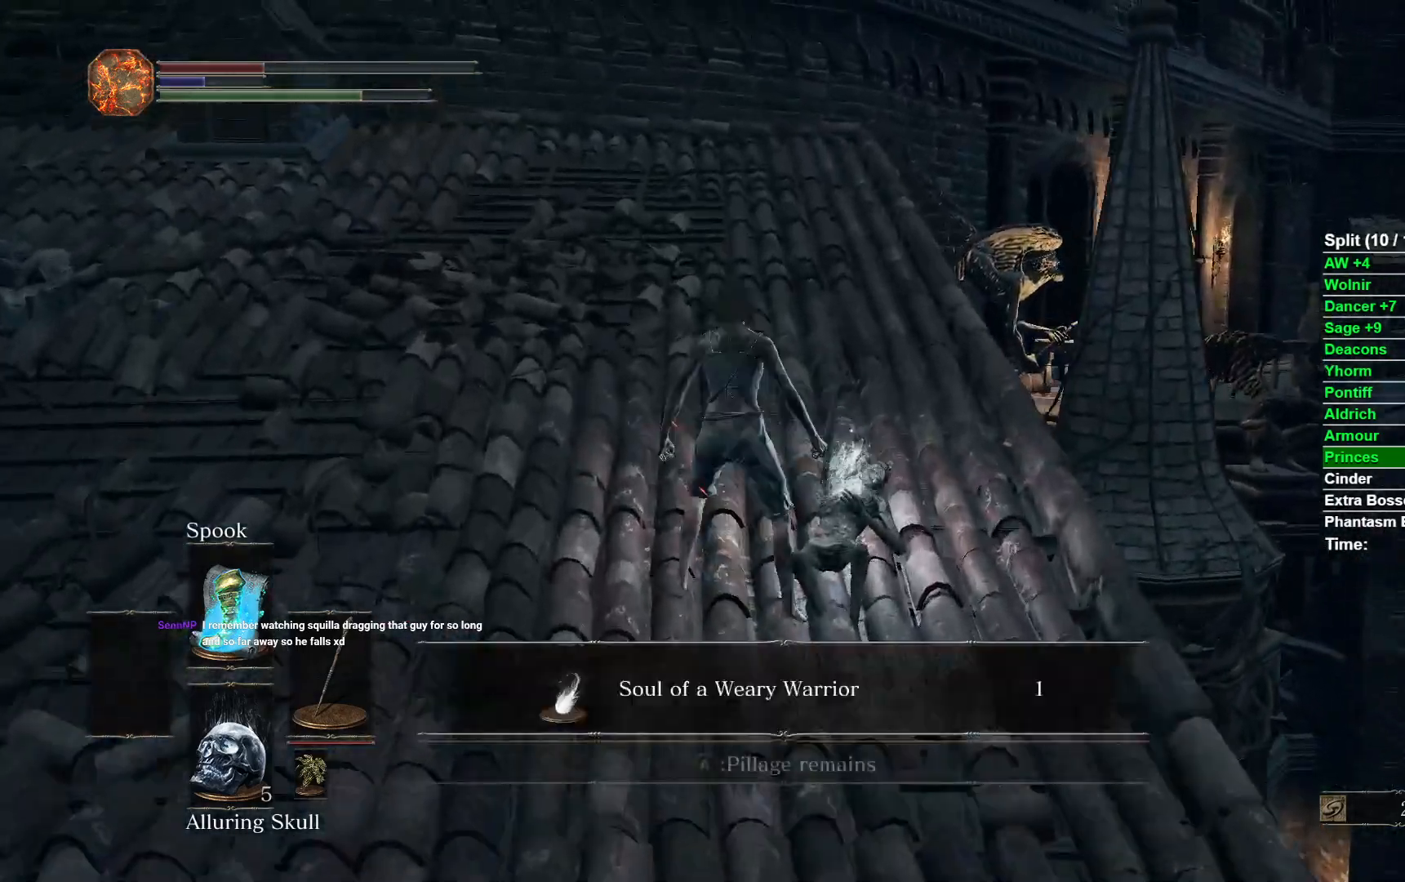
{"buttons": ["A", "B"], "left_stick": "up", "right_stick": "center"}
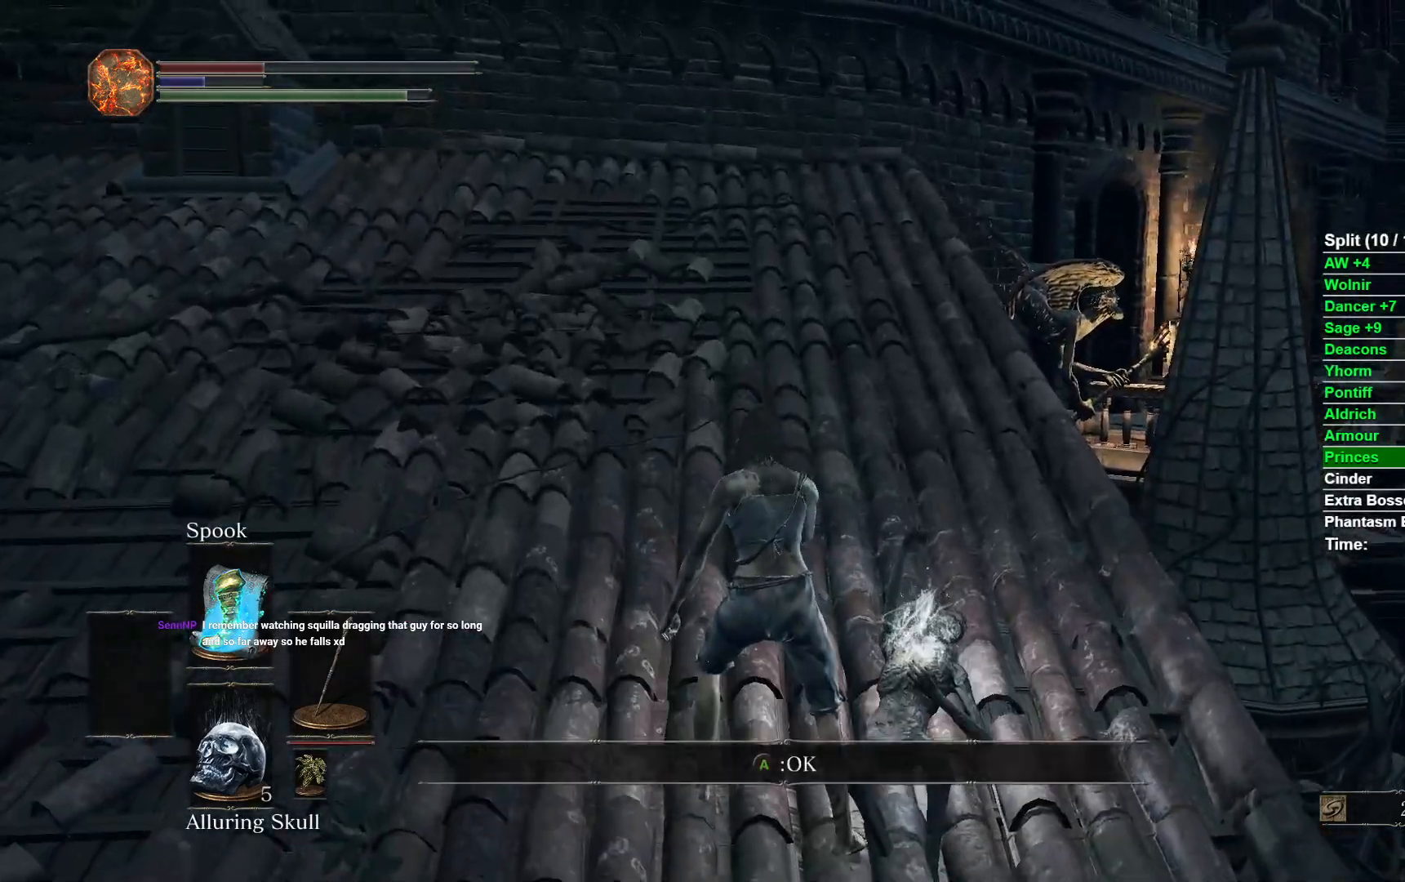
{"buttons": ["B"], "left_stick": "up", "right_stick": "center"}
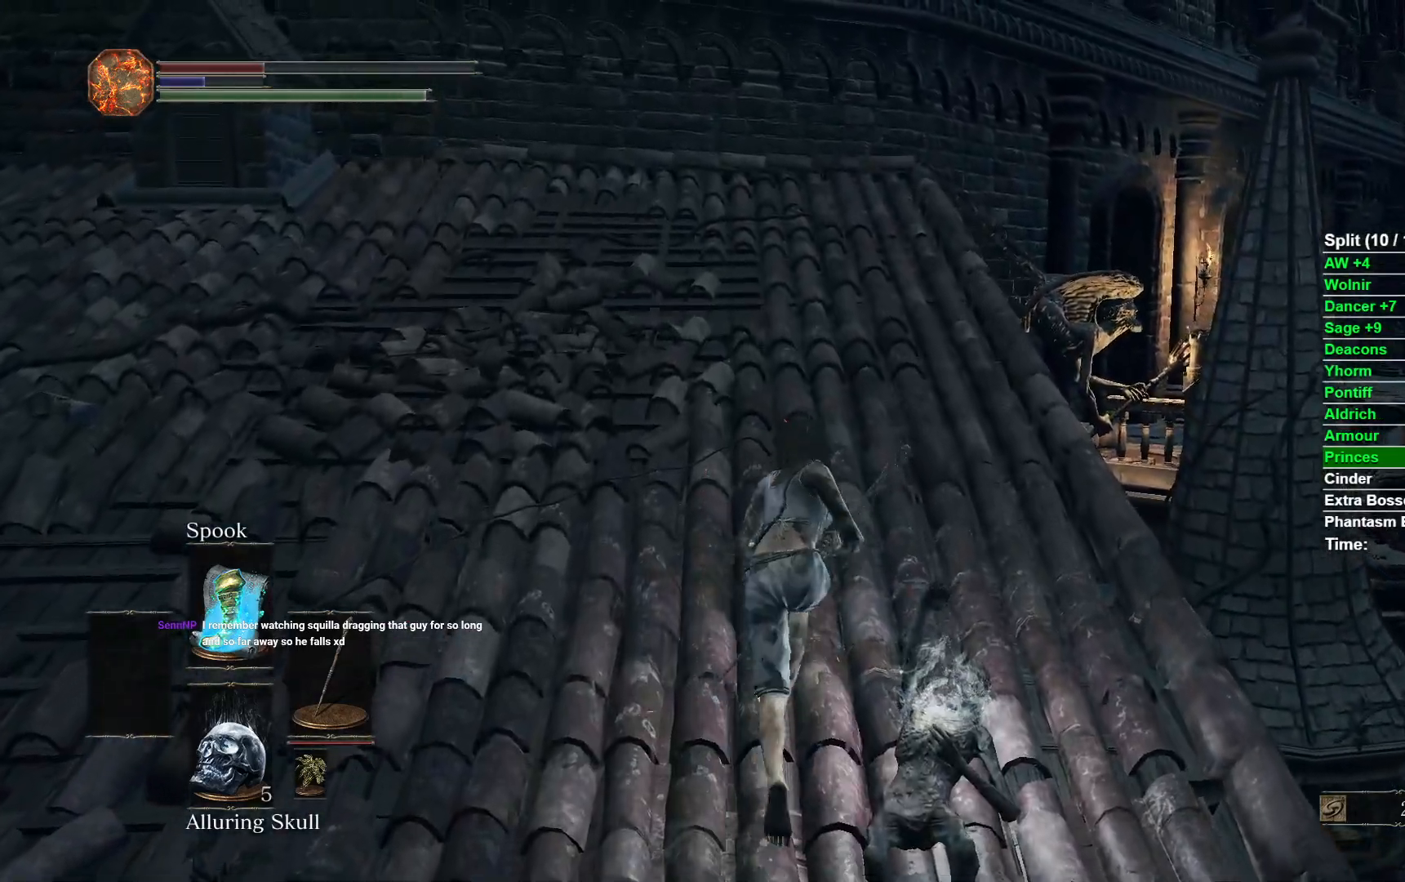
{"buttons": ["B"], "left_stick": "up", "right_stick": "center"}
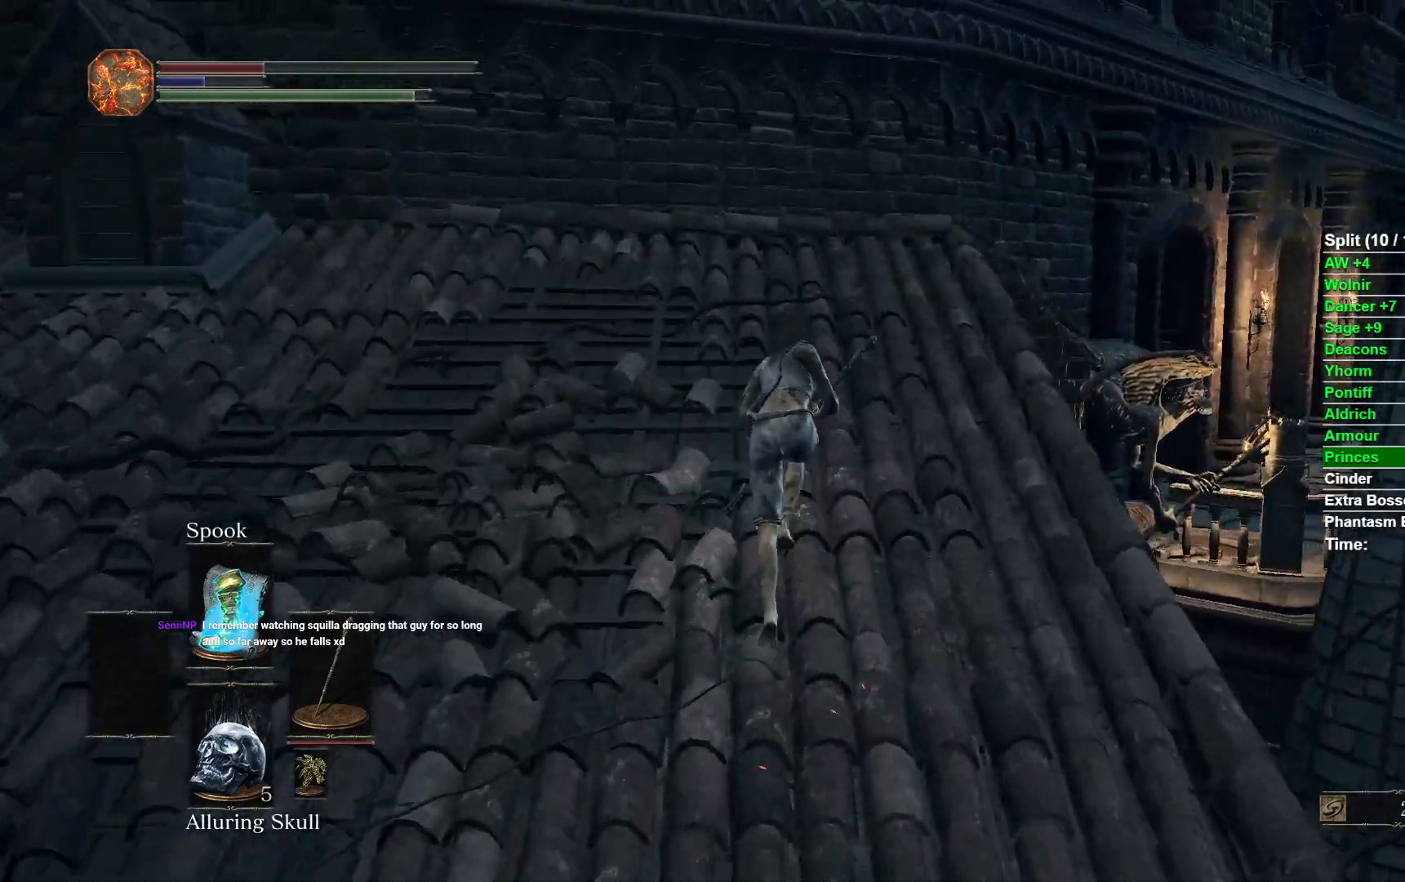
{"buttons": ["B"], "left_stick": "up", "right_stick": "center"}